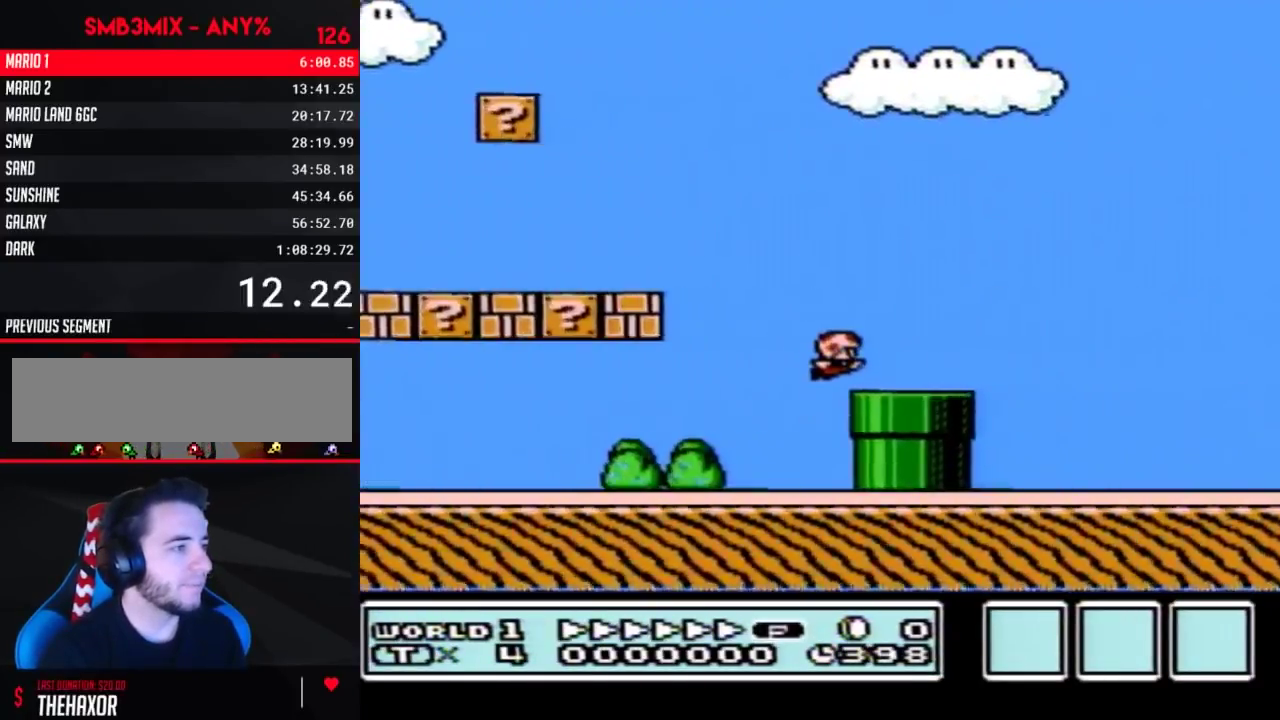
Gameplay with a controller (Nintendo layout); each line is a JSON object with the inputs held at the frame after it. "events" lists button and stick changes between this image and that frame as [ms after this image, input, new state], when the widget could be followed in between. Not read: L3 R3.
{"buttons": ["B", "DPAD_RIGHT"], "events": [[183, "A", "down"], [433, "A", "up"]]}
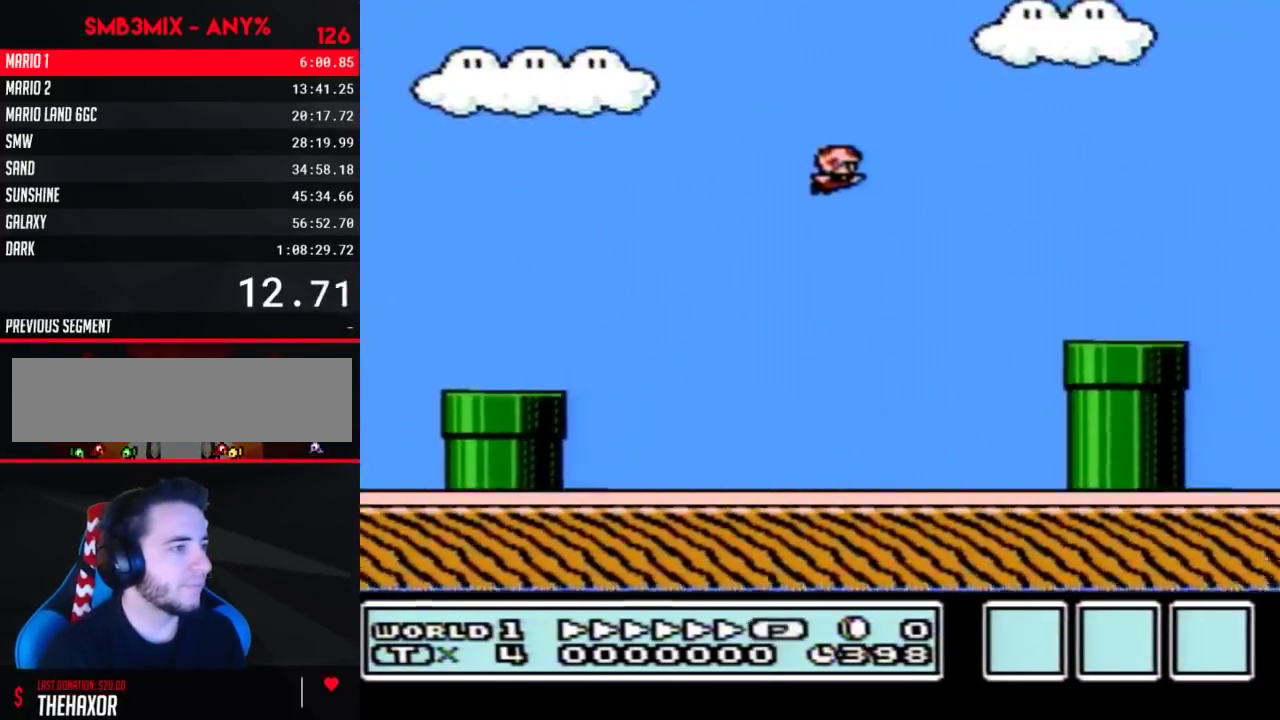
{"buttons": ["A", "B", "DPAD_RIGHT"], "events": [[433, "A", "down"]]}
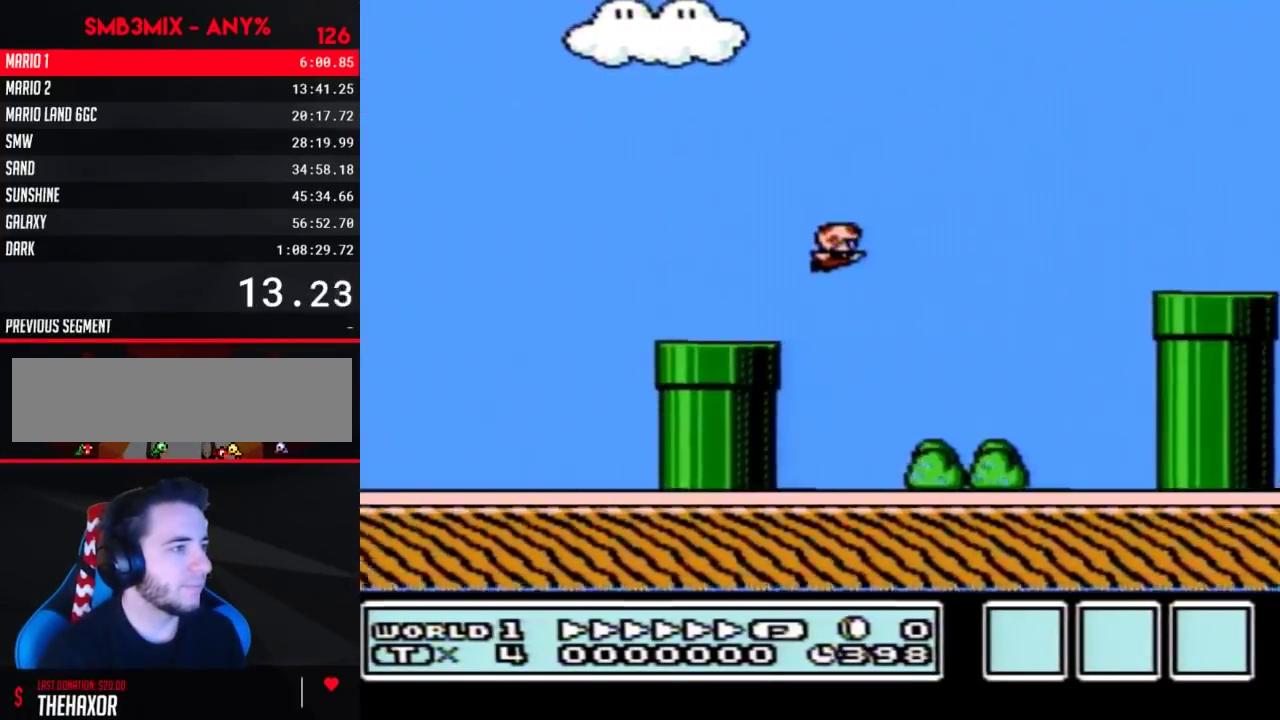
{"buttons": ["B", "DPAD_RIGHT"], "events": [[100, "A", "up"]]}
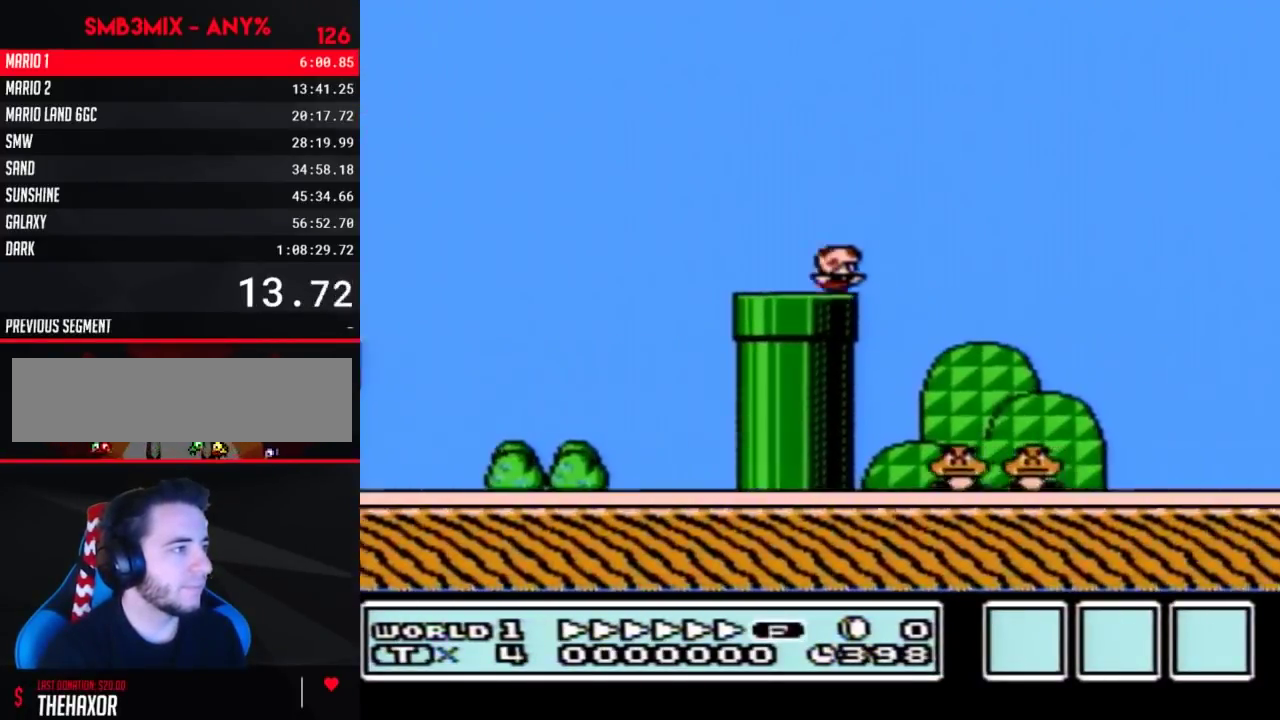
{"buttons": ["B", "DPAD_RIGHT"], "events": [[67, "A", "down"], [283, "A", "up"]]}
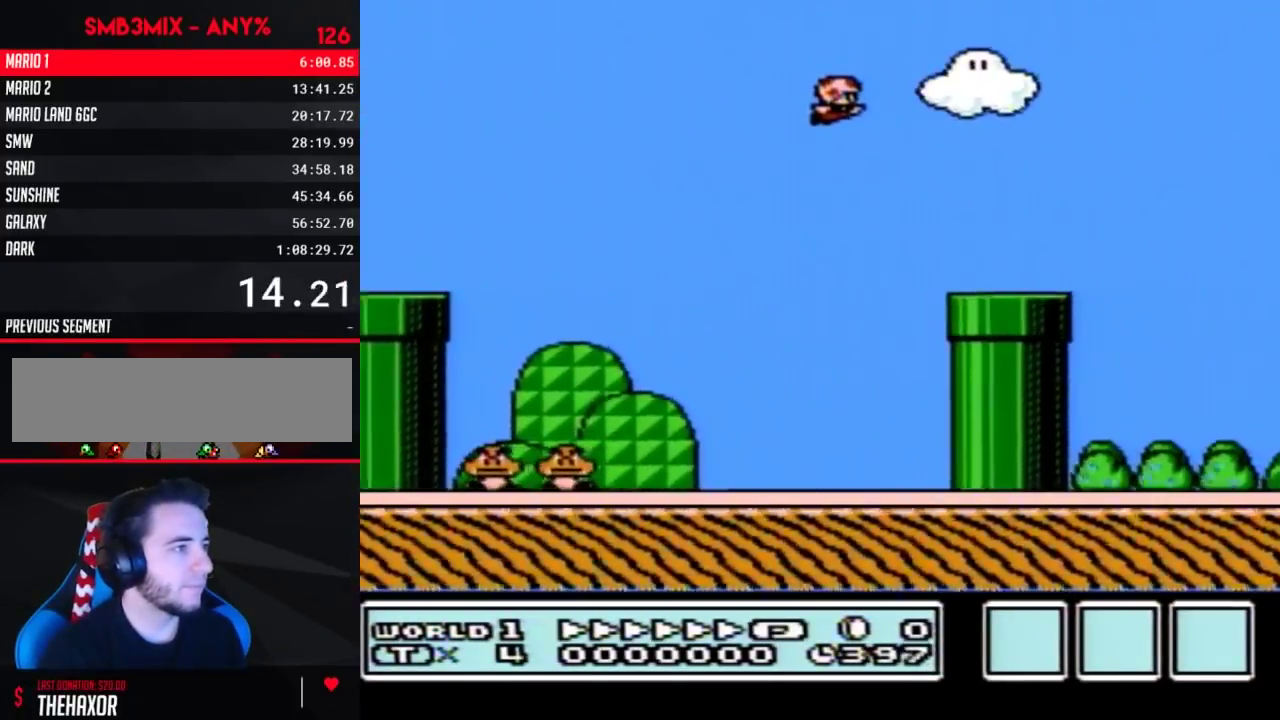
{"buttons": ["DPAD_DOWN"], "events": [[67, "DPAD_RIGHT", "up"], [100, "DPAD_LEFT", "down"], [217, "DPAD_DOWN", "down"], [250, "DPAD_LEFT", "up"], [500, "B", "up"]]}
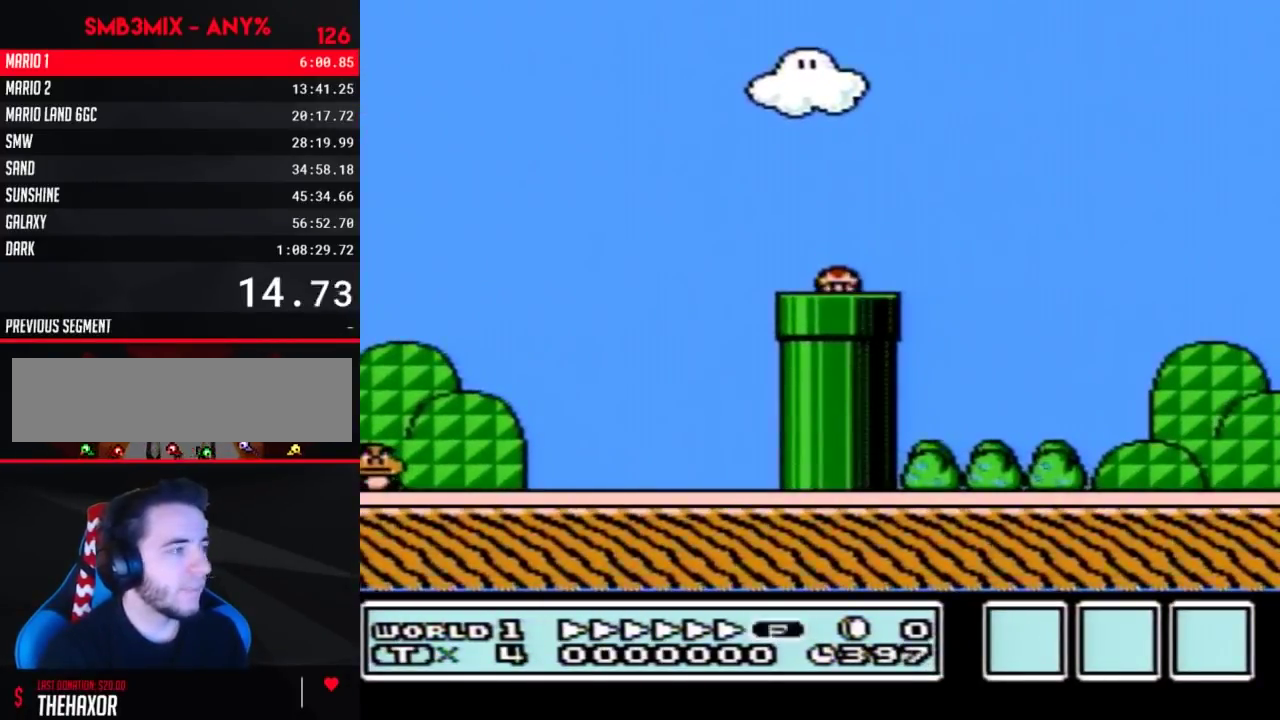
{"buttons": [], "events": [[100, "DPAD_DOWN", "up"]]}
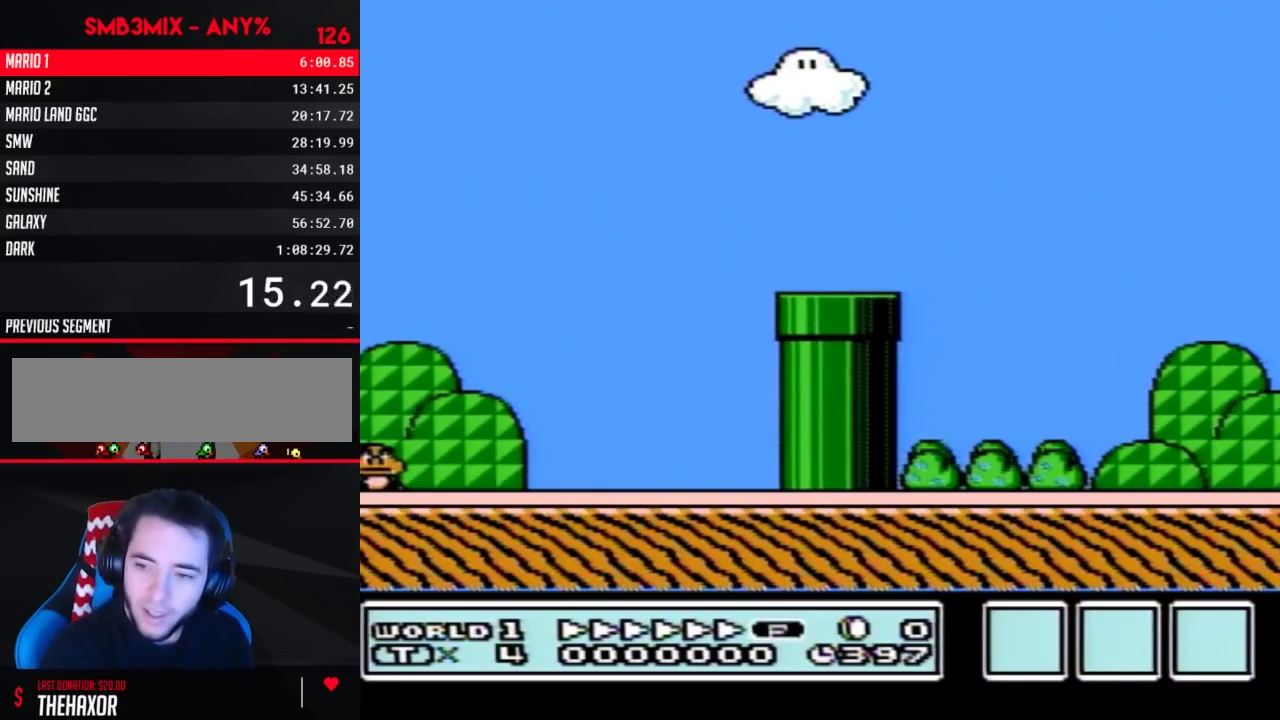
{"buttons": ["B"], "events": [[317, "B", "down"]]}
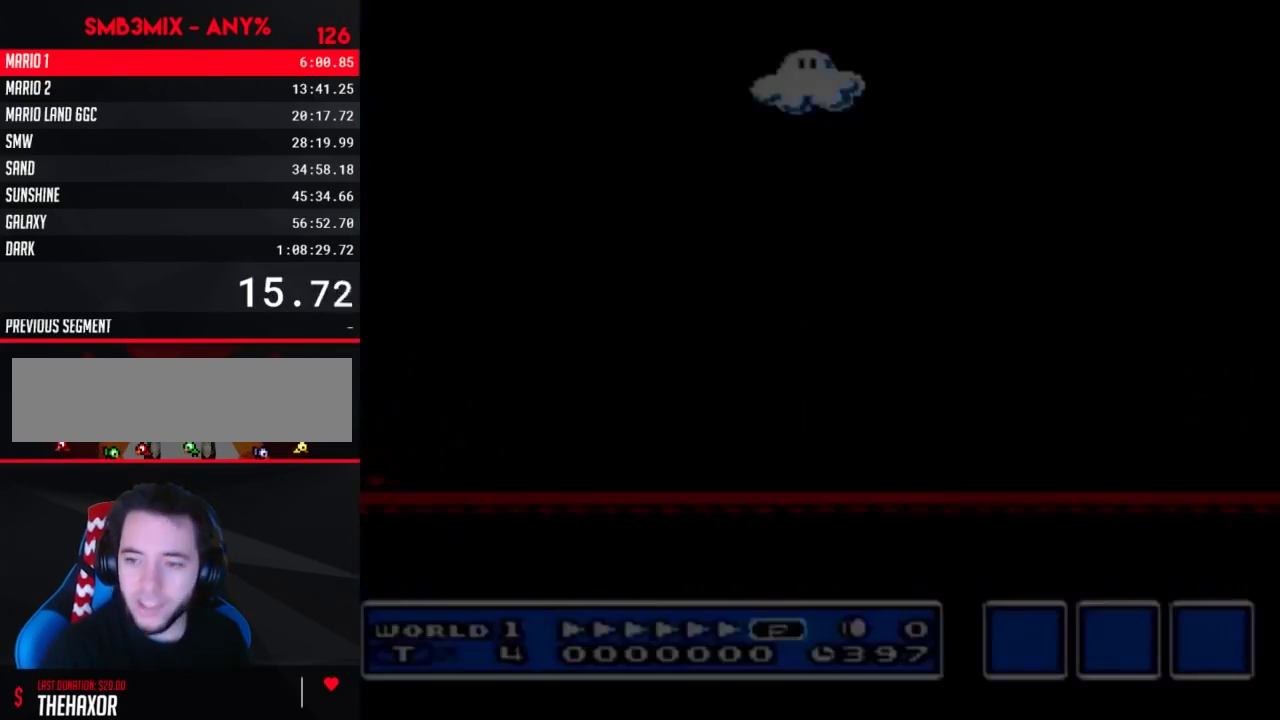
{"buttons": ["B"], "events": []}
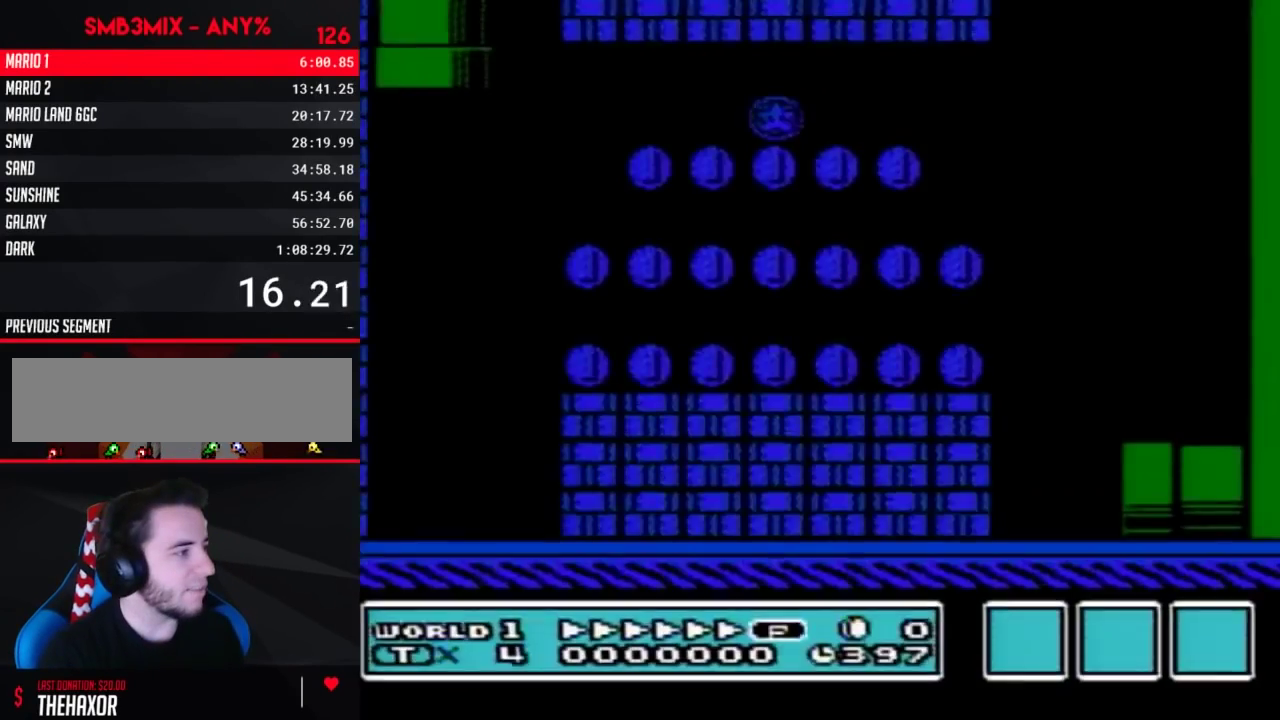
{"buttons": ["B"], "events": []}
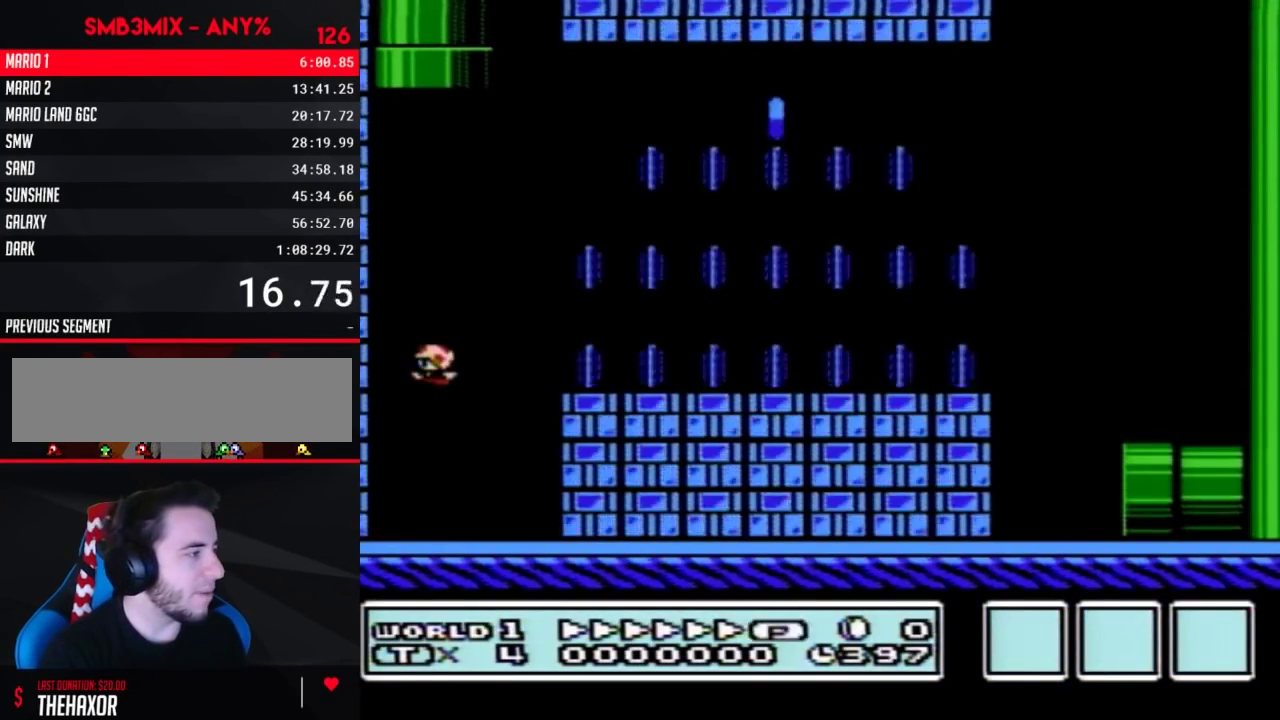
{"buttons": ["A", "B", "DPAD_RIGHT"], "events": [[67, "DPAD_RIGHT", "down"], [317, "A", "down"]]}
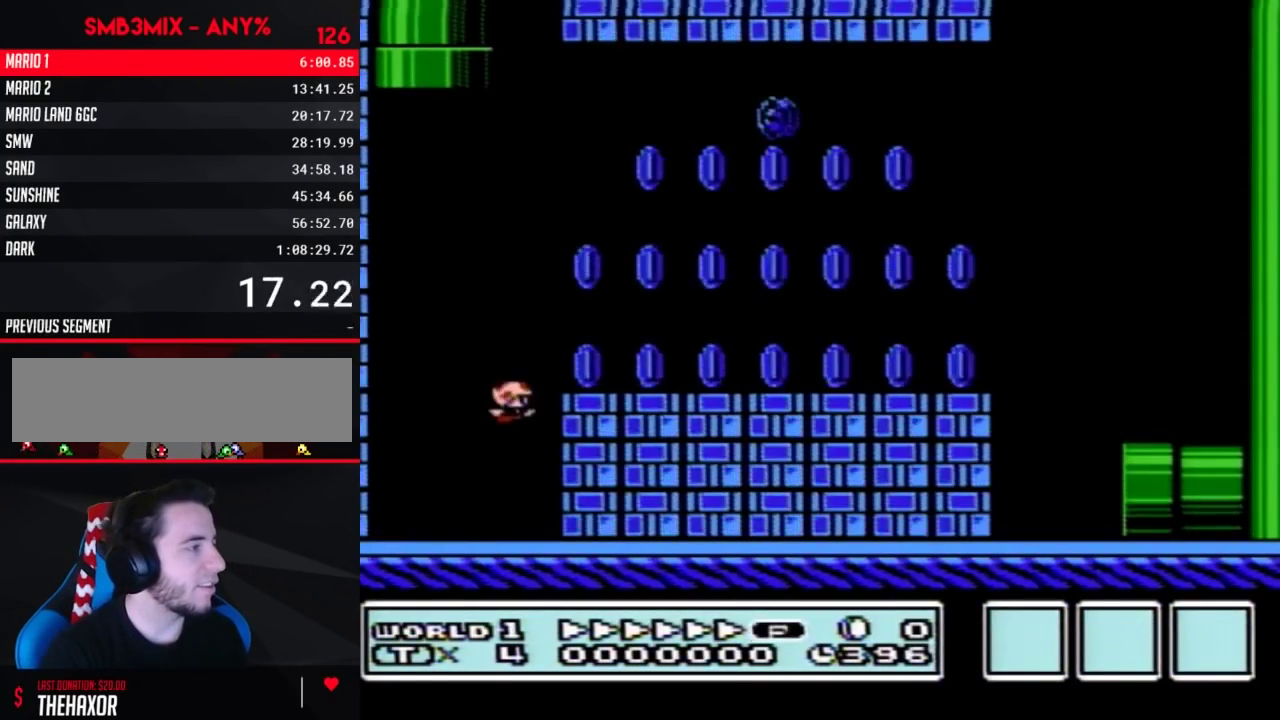
{"buttons": ["B", "DPAD_RIGHT"], "events": [[217, "A", "up"]]}
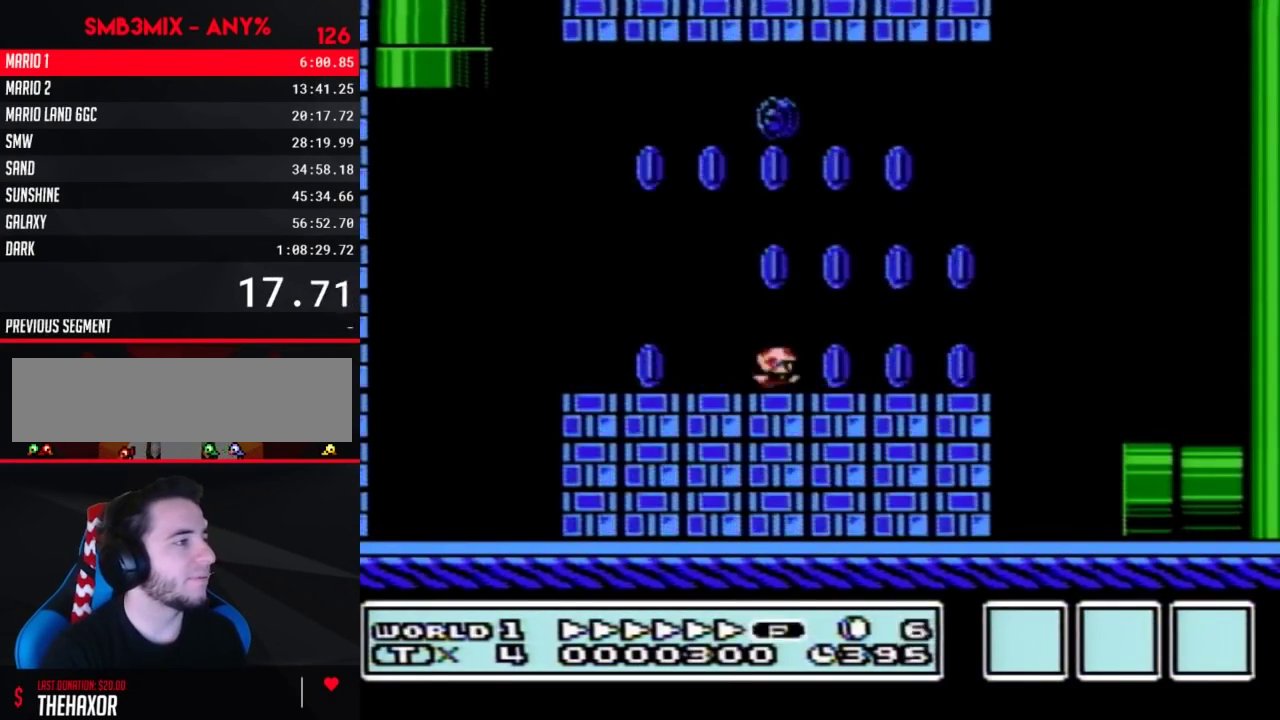
{"buttons": ["B", "DPAD_UP"], "events": [[33, "A", "down"], [100, "A", "up"], [117, "DPAD_RIGHT", "up"], [150, "DPAD_LEFT", "down"], [500, "DPAD_LEFT", "up"], [500, "DPAD_UP", "down"]]}
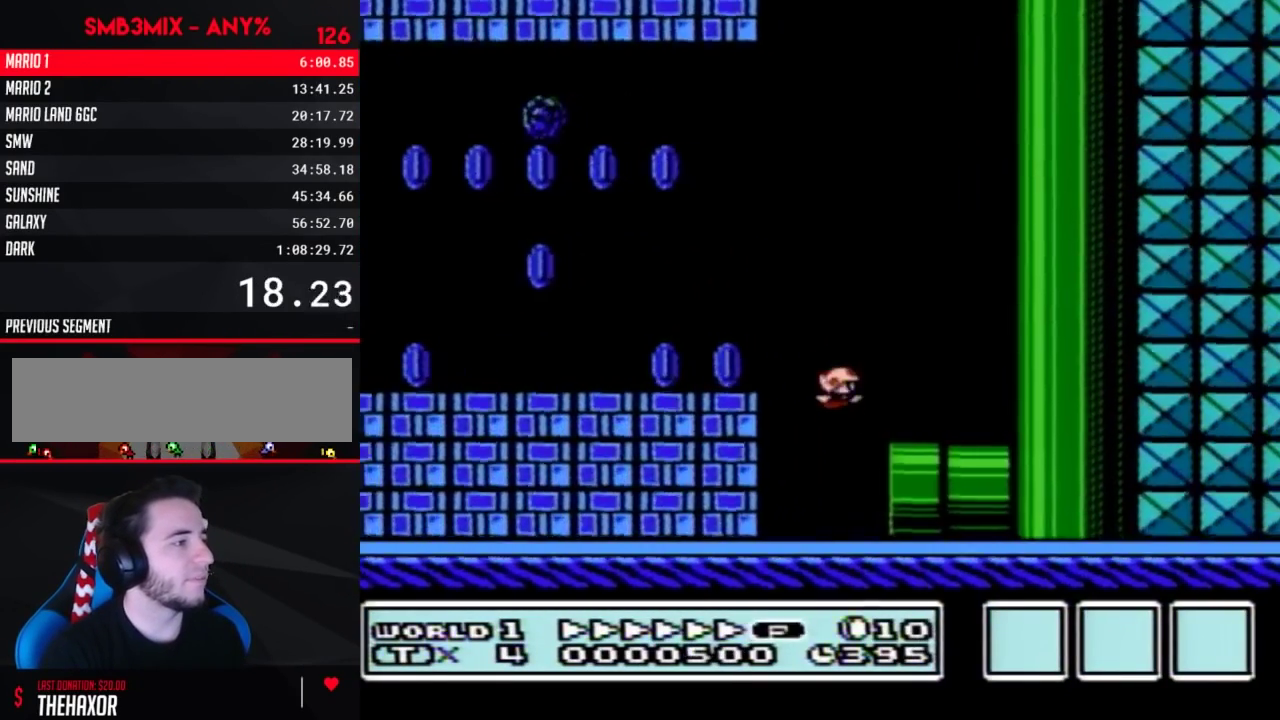
{"buttons": [], "events": [[33, "DPAD_RIGHT", "down"], [33, "DPAD_UP", "up"], [350, "B", "up"], [500, "DPAD_RIGHT", "up"]]}
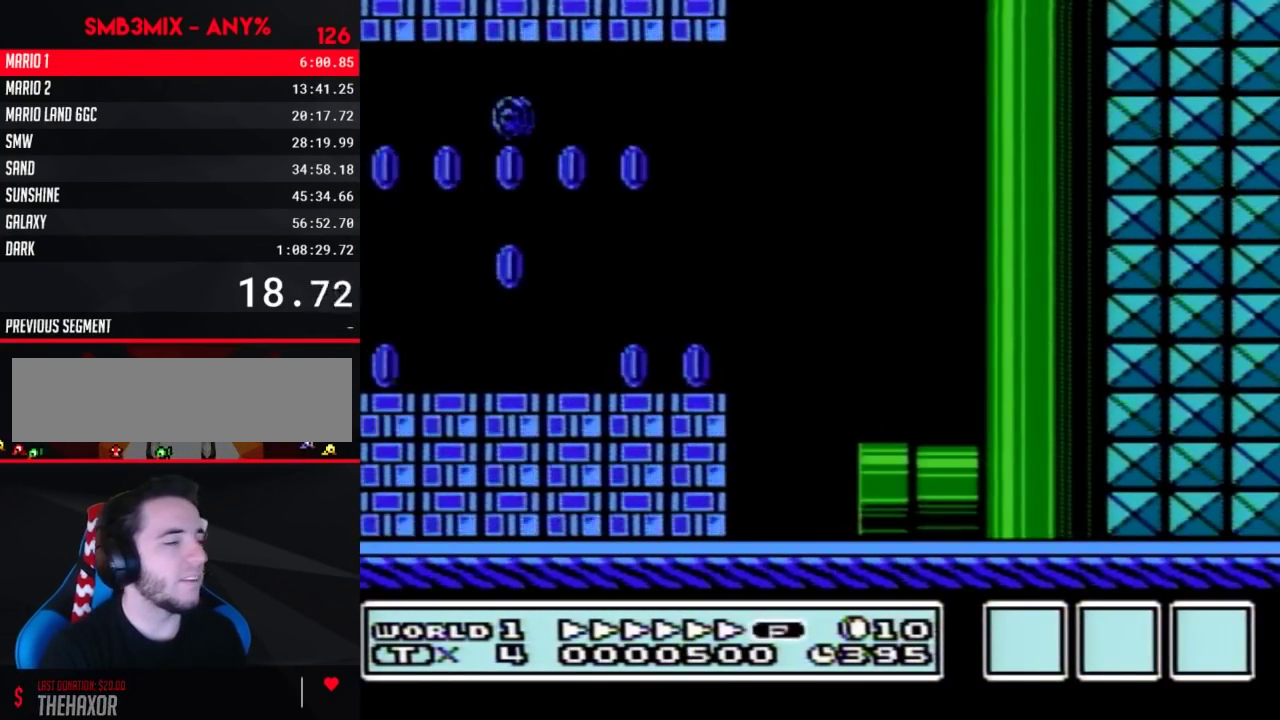
{"buttons": [], "events": []}
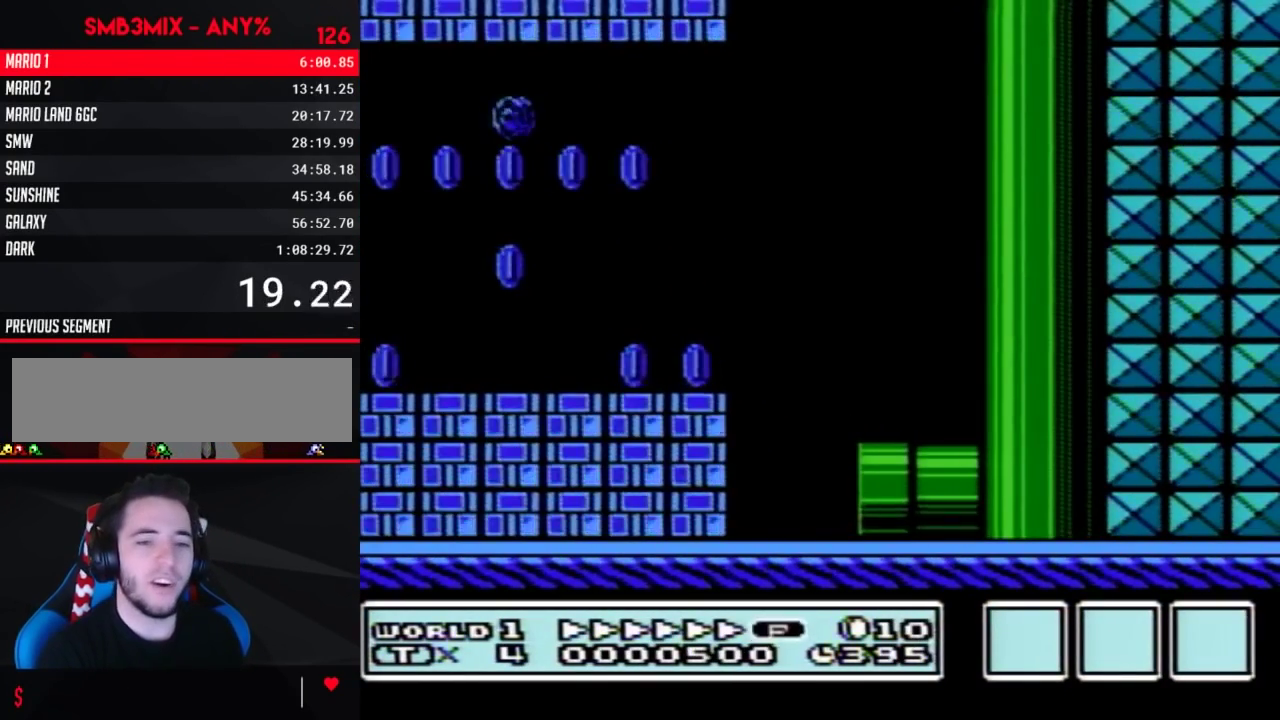
{"buttons": ["B"], "events": [[67, "B", "down"]]}
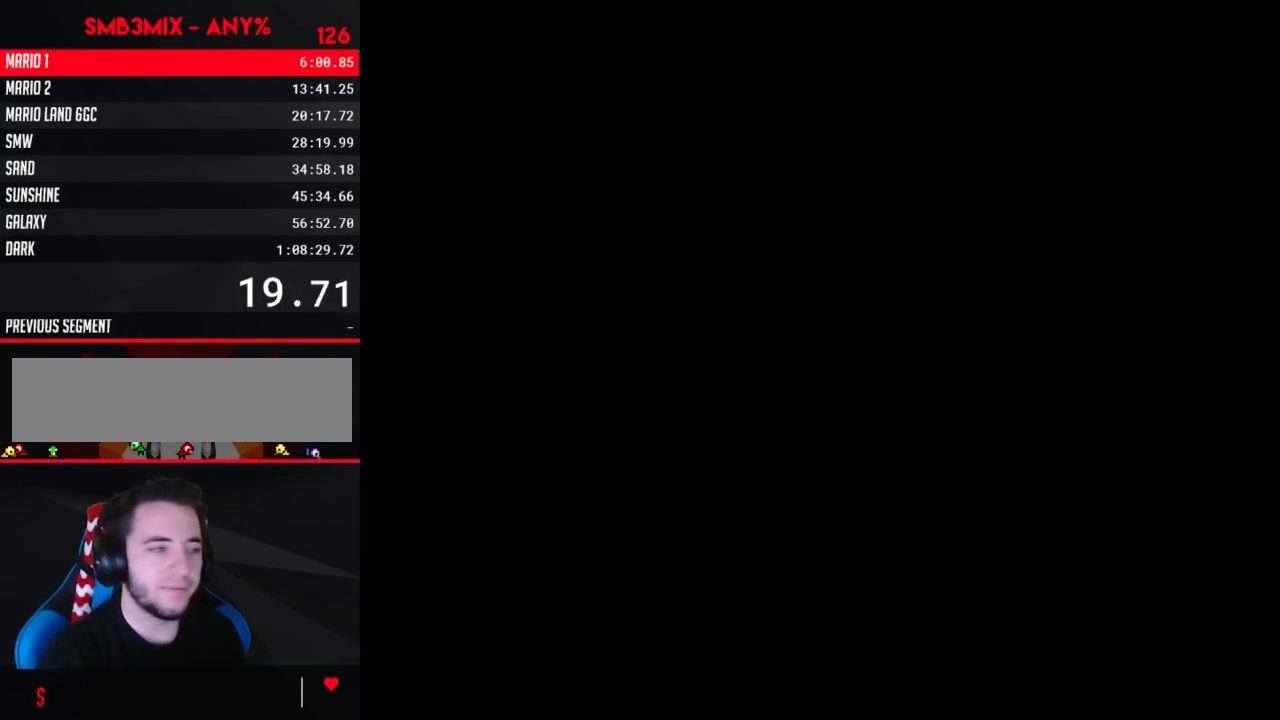
{"buttons": ["B", "DPAD_RIGHT"], "events": [[283, "DPAD_RIGHT", "down"]]}
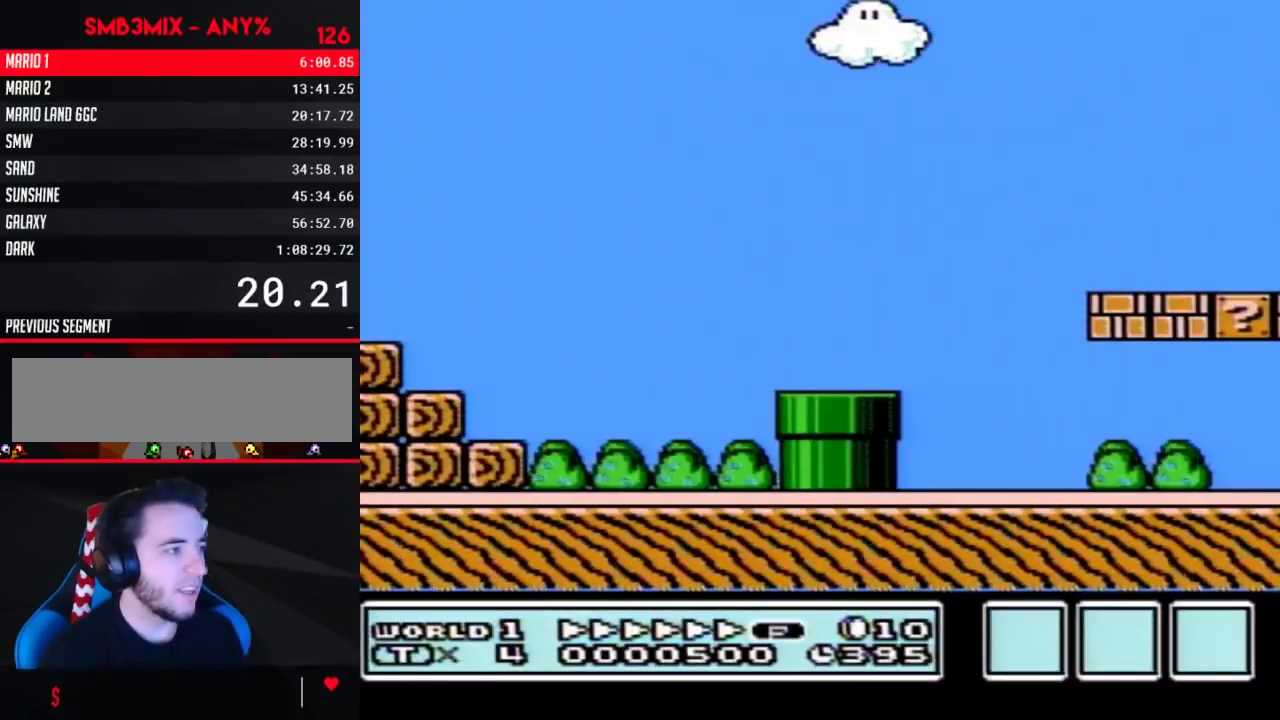
{"buttons": ["B", "DPAD_RIGHT"], "events": []}
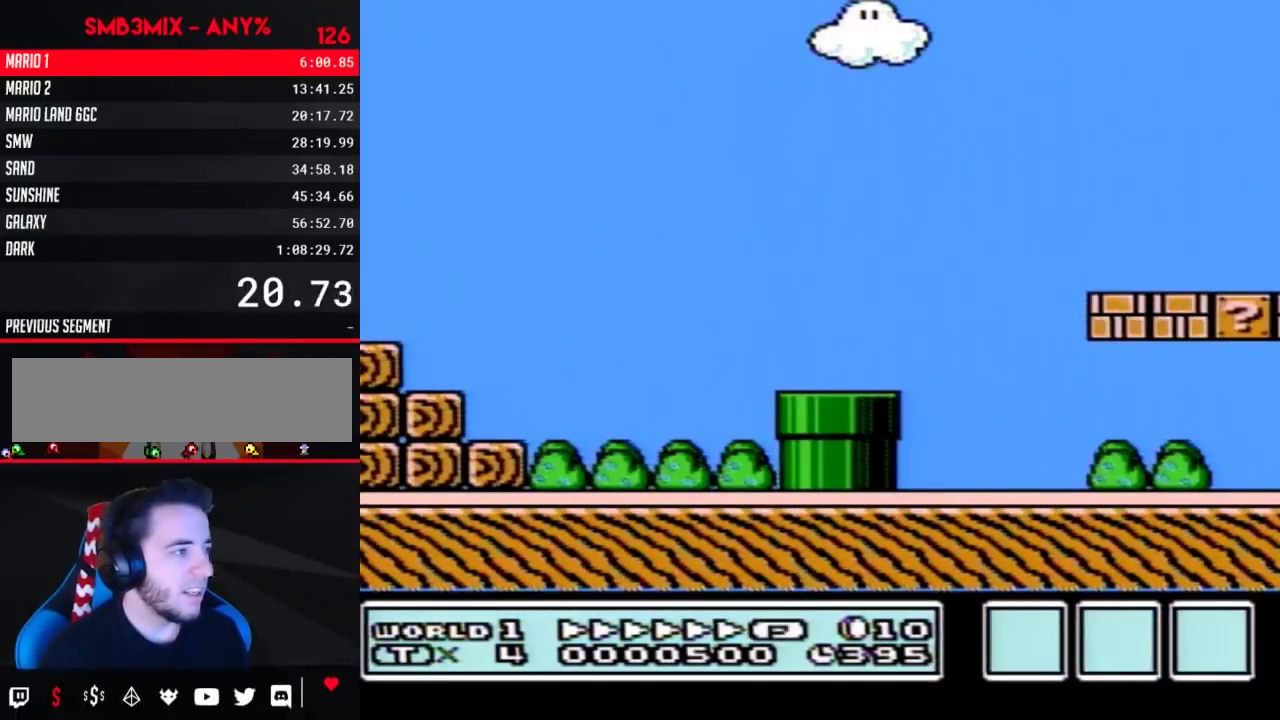
{"buttons": ["B", "DPAD_RIGHT"], "events": []}
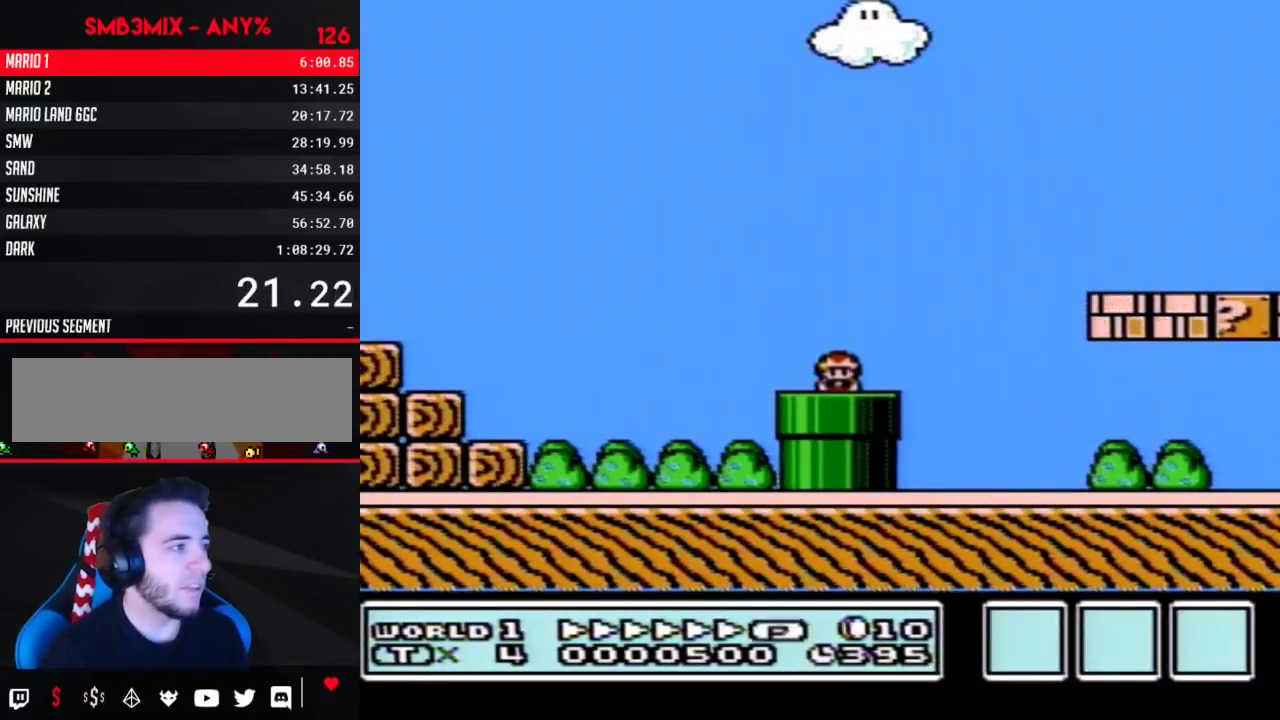
{"buttons": ["A", "B", "DPAD_RIGHT"], "events": [[250, "A", "down"]]}
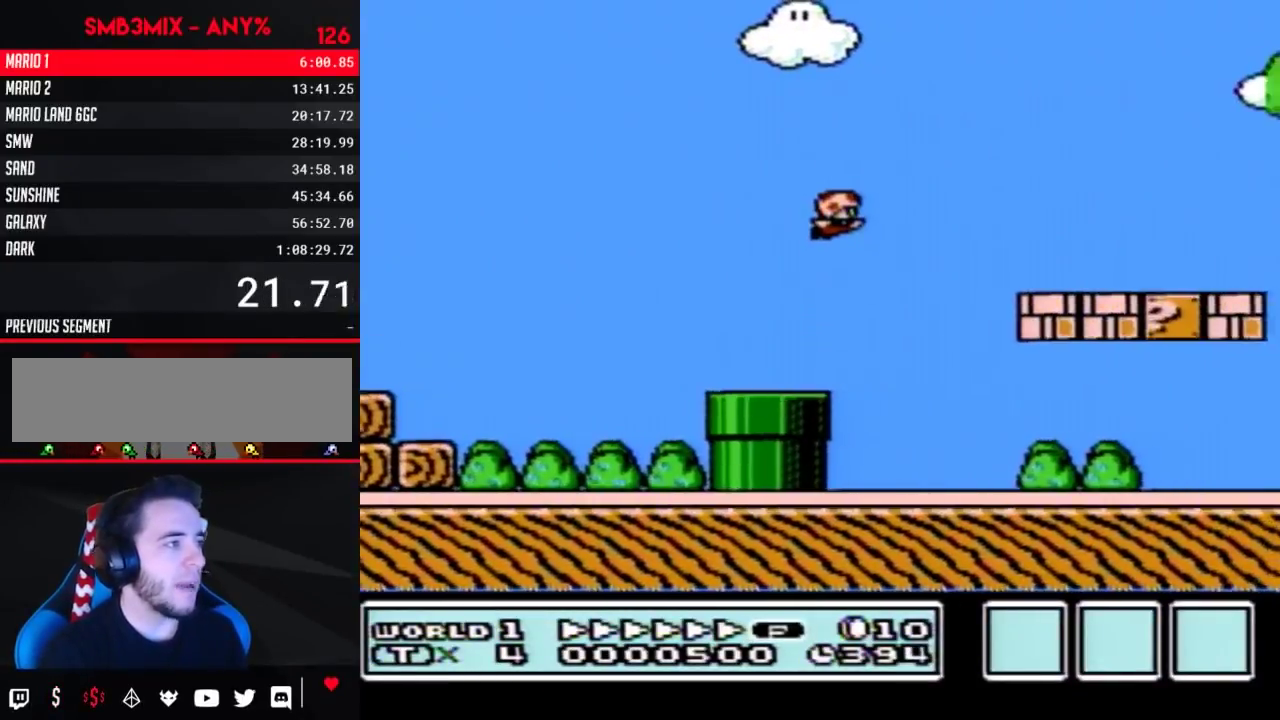
{"buttons": ["B", "DPAD_RIGHT"], "events": [[150, "A", "up"]]}
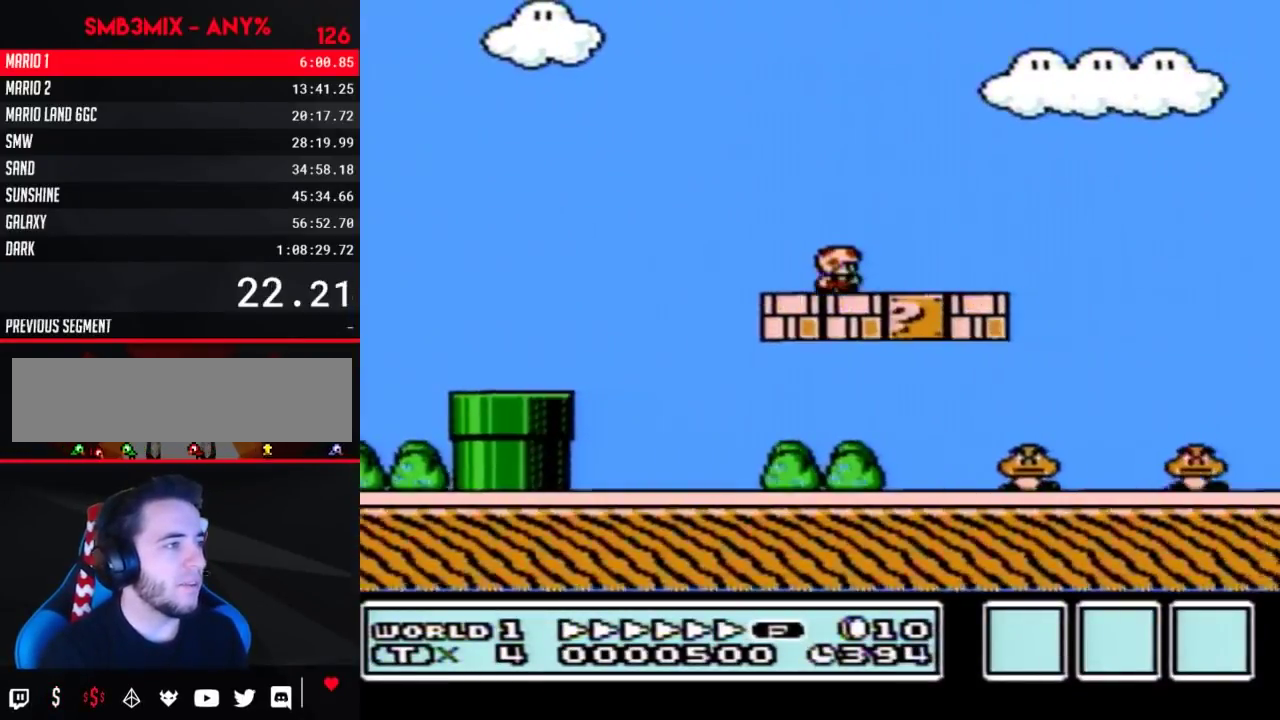
{"buttons": ["B", "DPAD_RIGHT"], "events": [[217, "A", "down"], [317, "A", "up"]]}
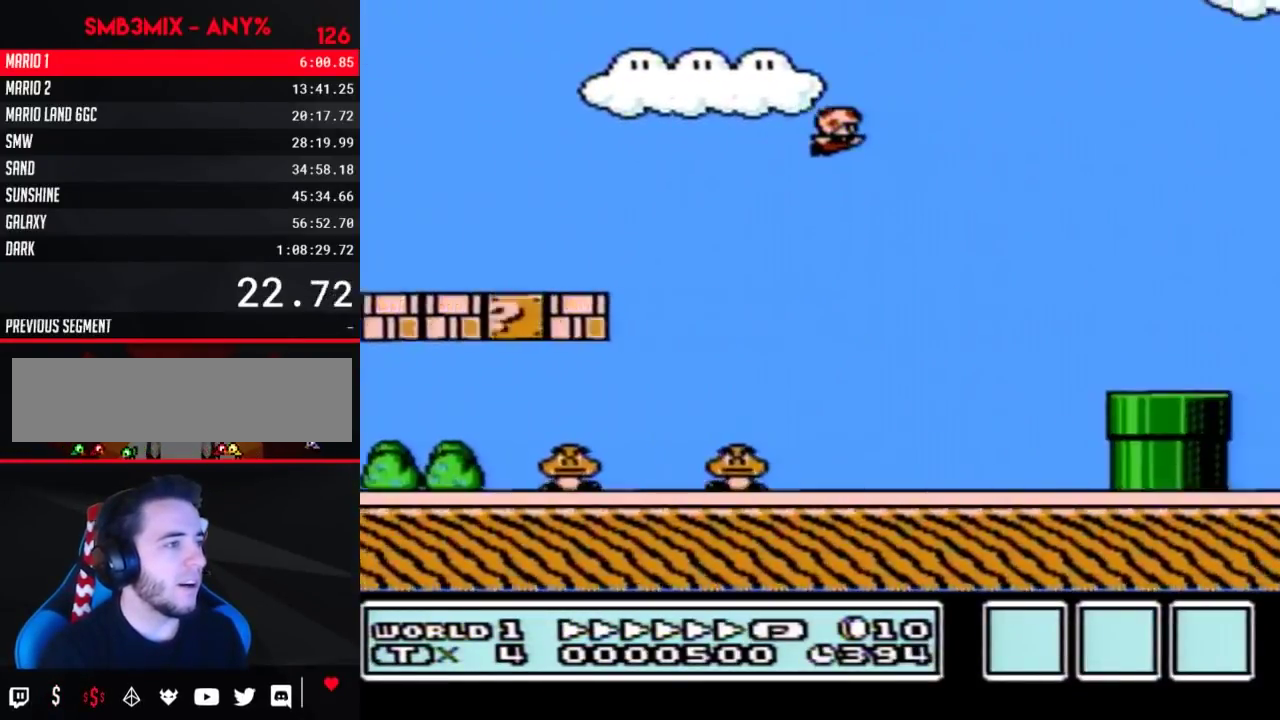
{"buttons": ["A", "B", "DPAD_RIGHT"], "events": [[500, "A", "down"]]}
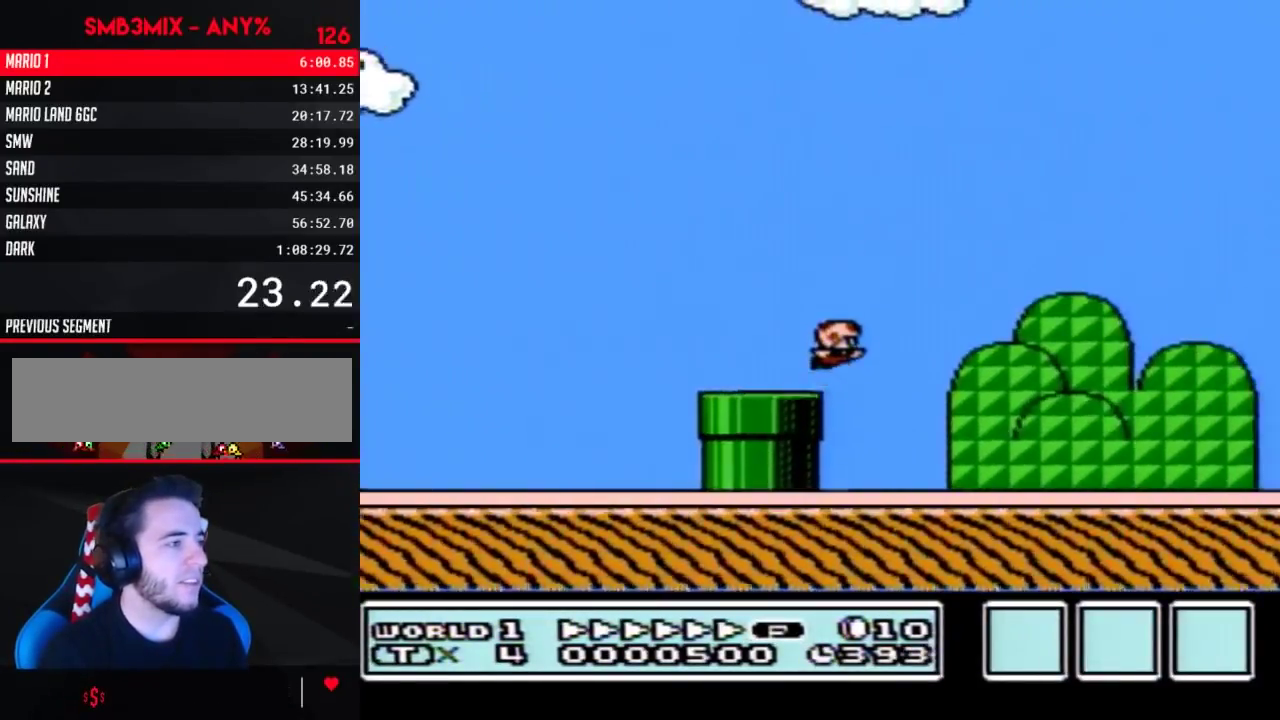
{"buttons": ["B", "DPAD_RIGHT"], "events": [[183, "A", "up"]]}
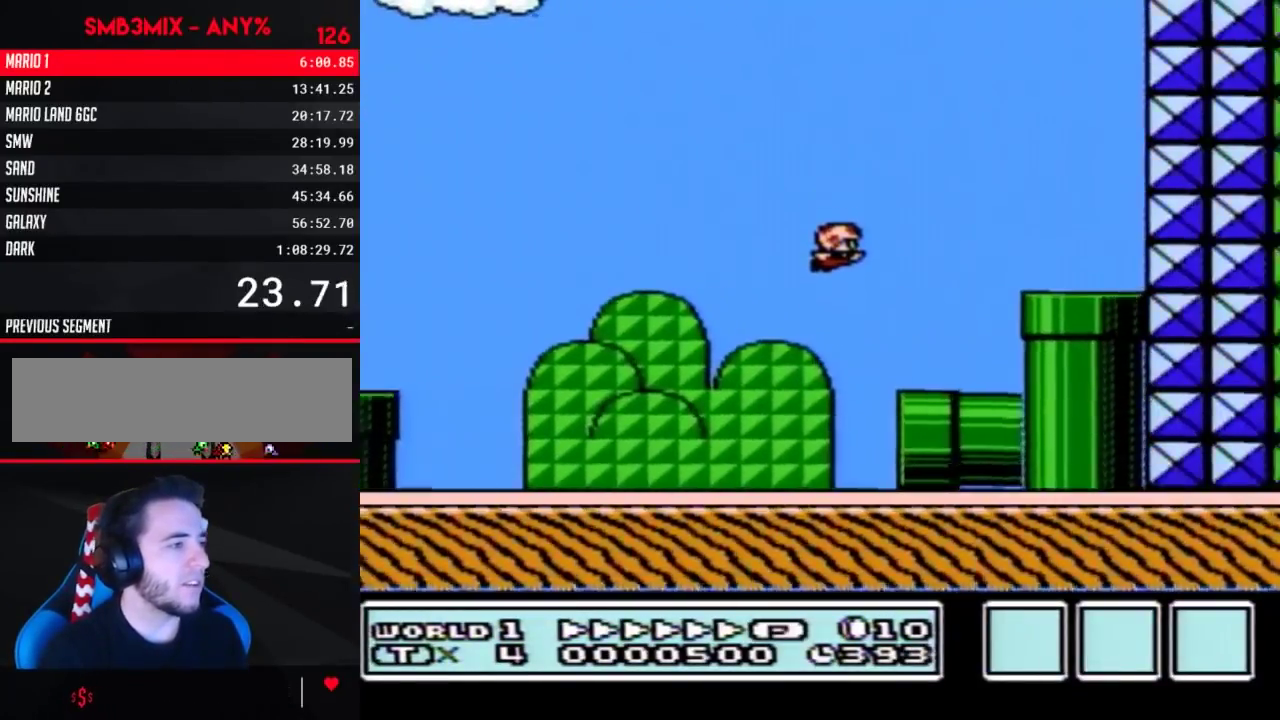
{"buttons": ["B", "DPAD_LEFT"], "events": [[250, "A", "down"], [250, "DPAD_LEFT", "down"], [250, "DPAD_RIGHT", "up"], [467, "A", "up"]]}